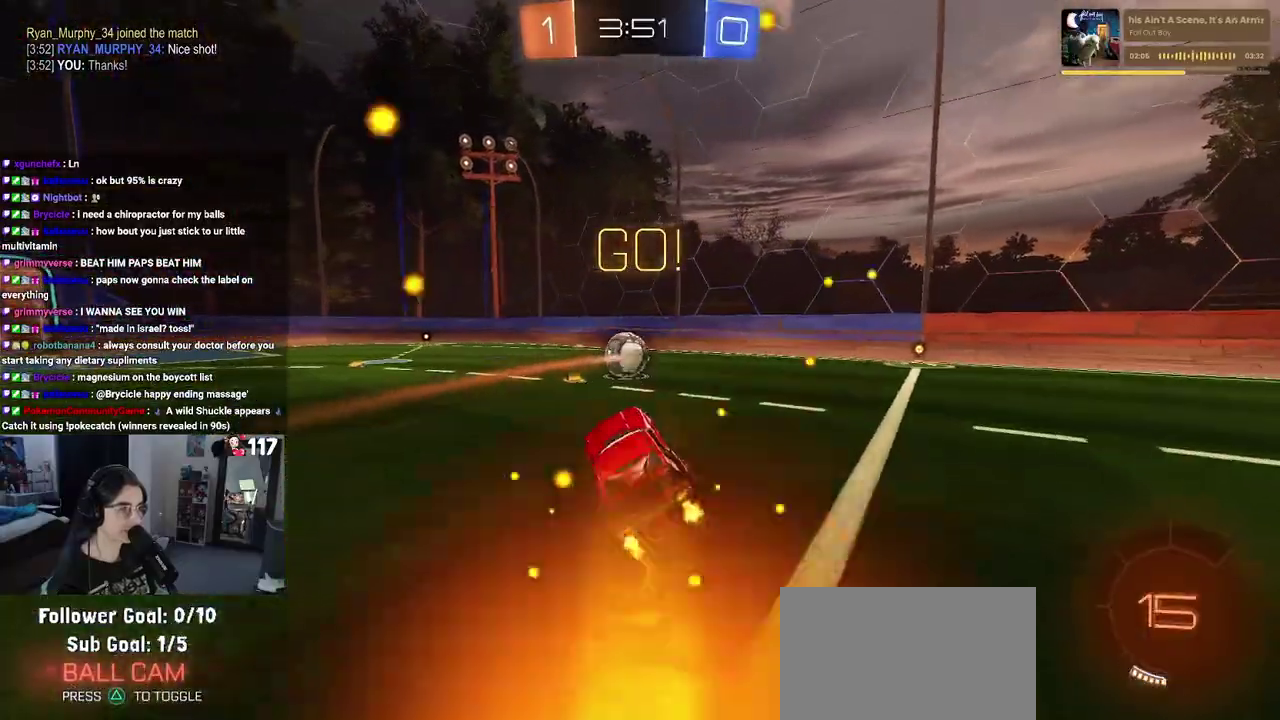
Gameplay with a controller (PlayStation layout); each line is a JSON object with the inputs held at the frame after it. "events" lists button and stick changes between this image and that frame as [ms after this image, input, new state], when the widget could be followed in between. Not read: L1 R1.
{"buttons": ["R2"], "left_stick": "center", "right_stick": "center", "events": [[283, "left_stick", "center"]]}
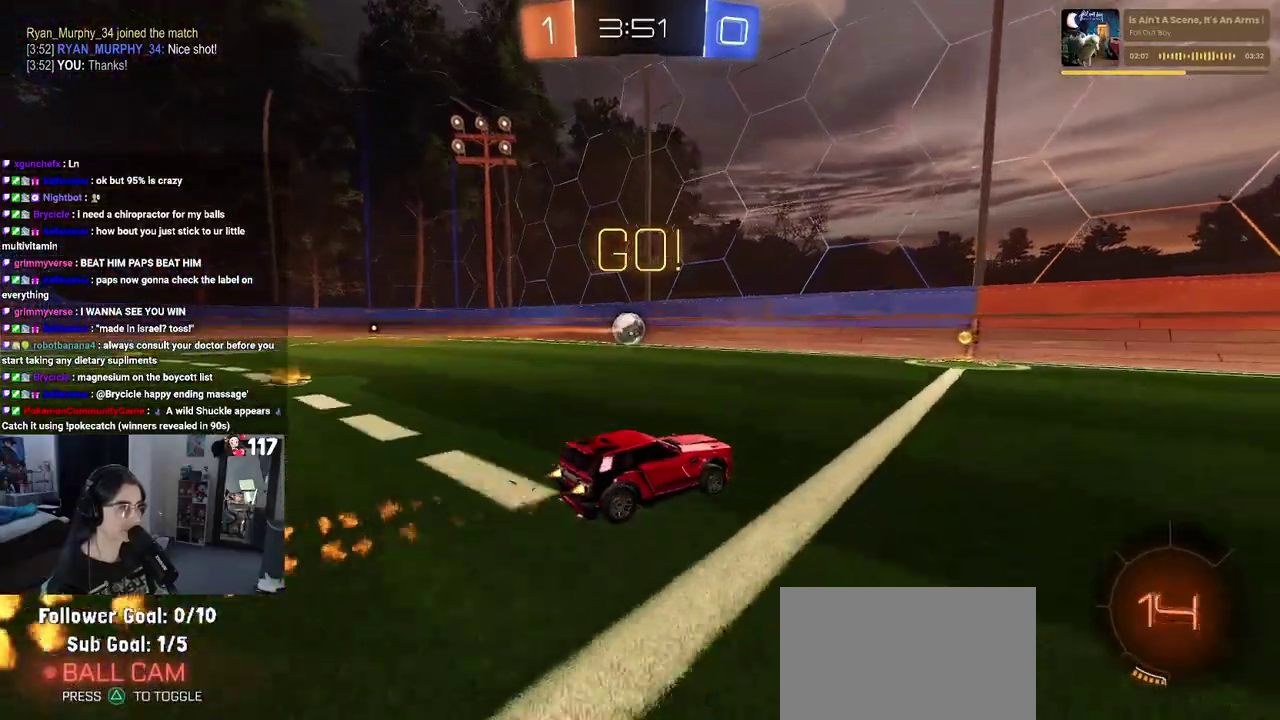
{"buttons": ["R2"], "left_stick": "left", "right_stick": "center", "events": [[117, "left_stick", "left"]]}
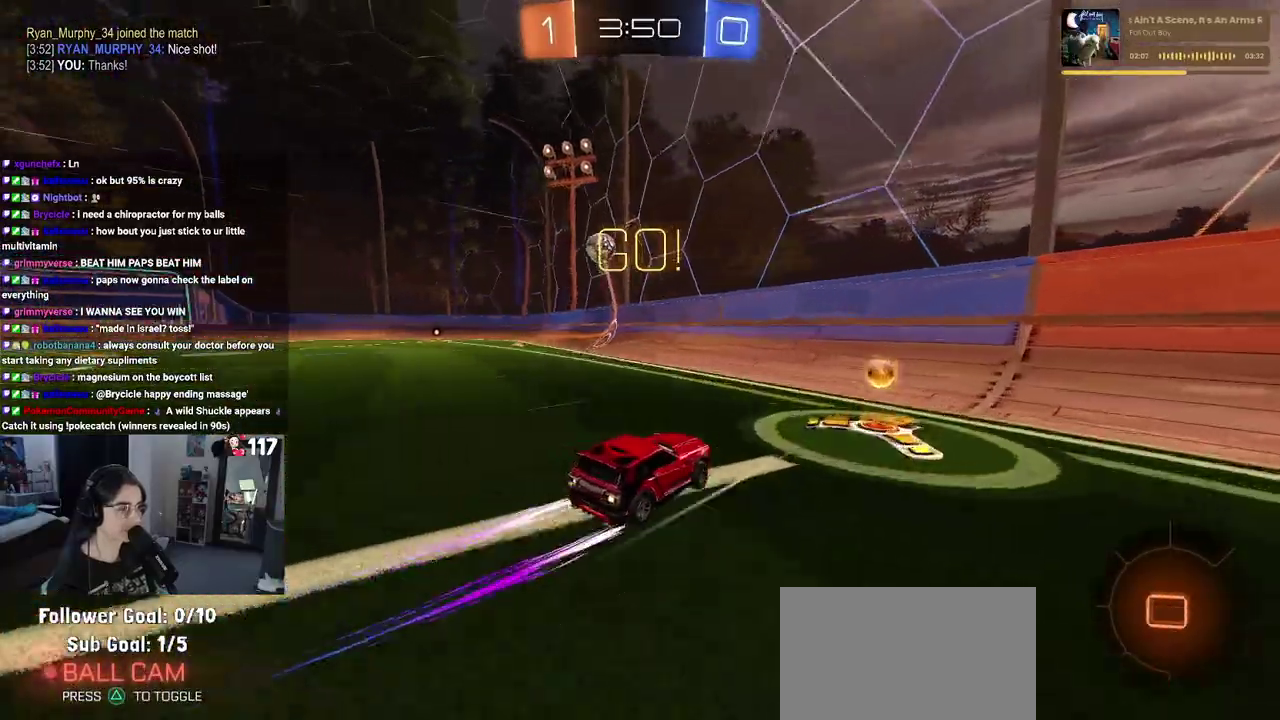
{"buttons": ["R2"], "left_stick": "center", "right_stick": "center", "events": [[450, "left_stick", "center"]]}
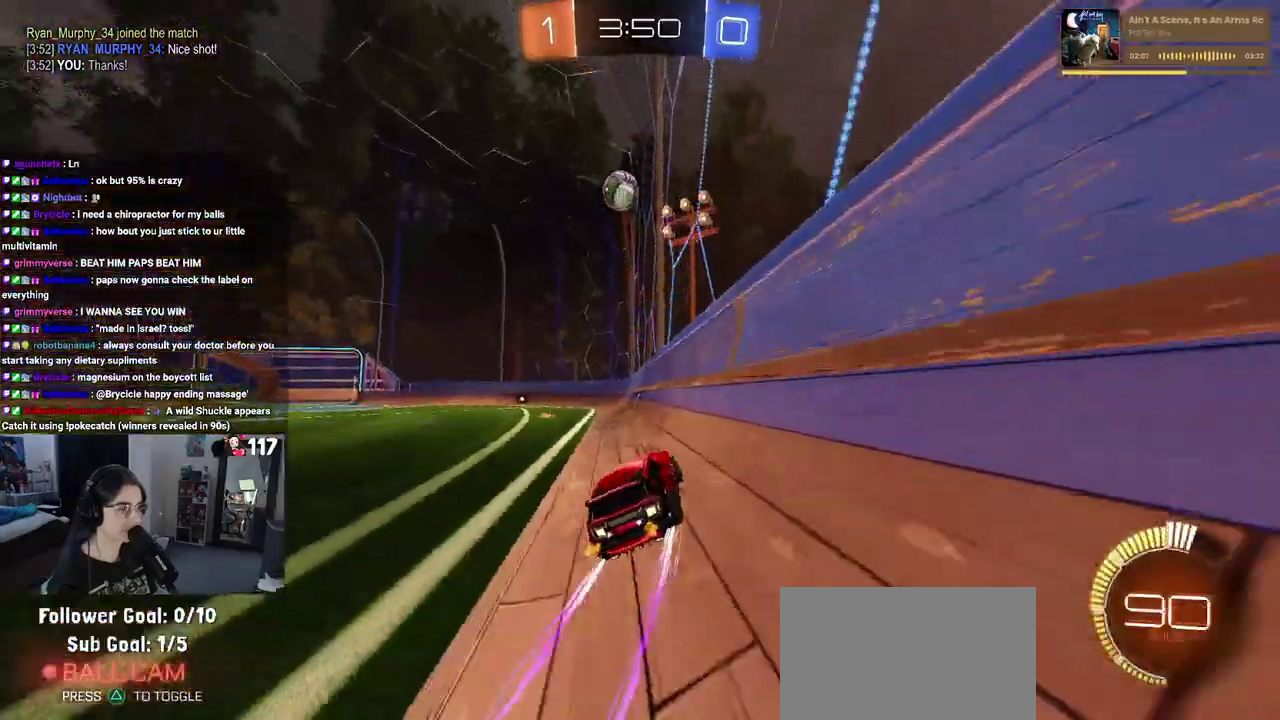
{"buttons": ["R2"], "left_stick": "center", "right_stick": "center", "events": [[167, "left_stick", "right"], [433, "left_stick", "center"]]}
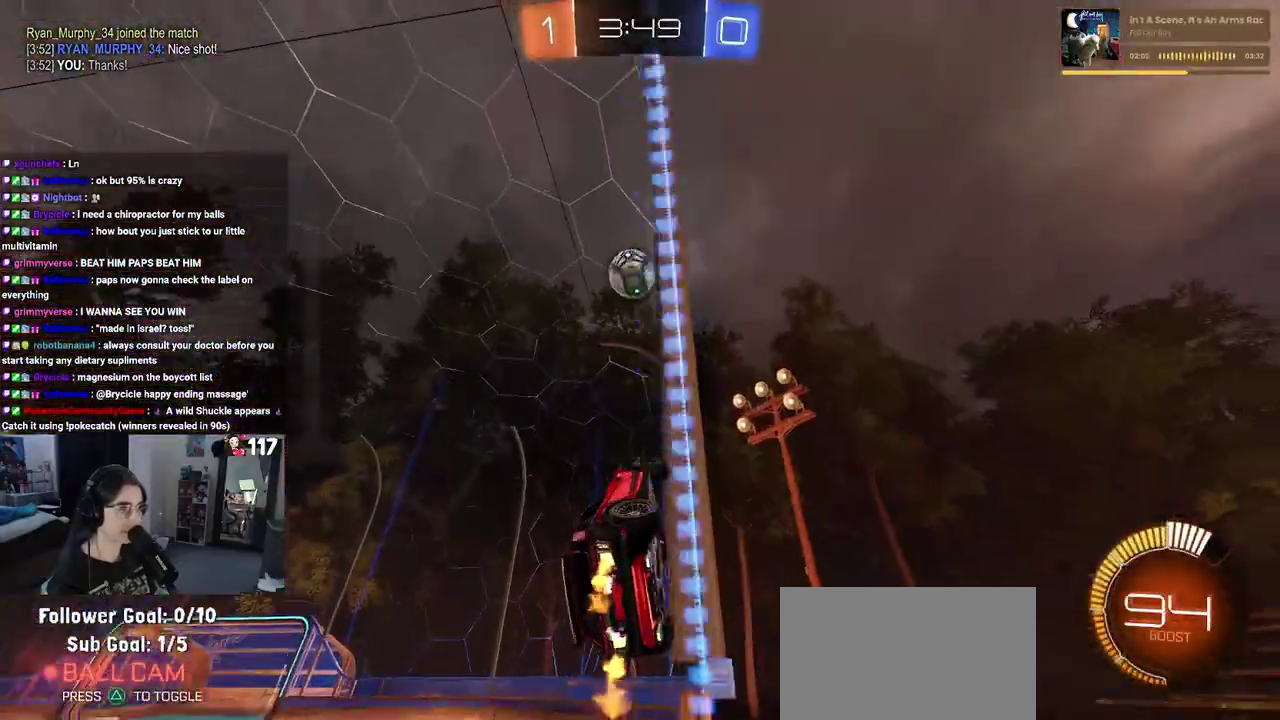
{"buttons": ["R2"], "left_stick": "center", "right_stick": "center", "events": [[417, "left_stick", "left"], [483, "left_stick", "center"]]}
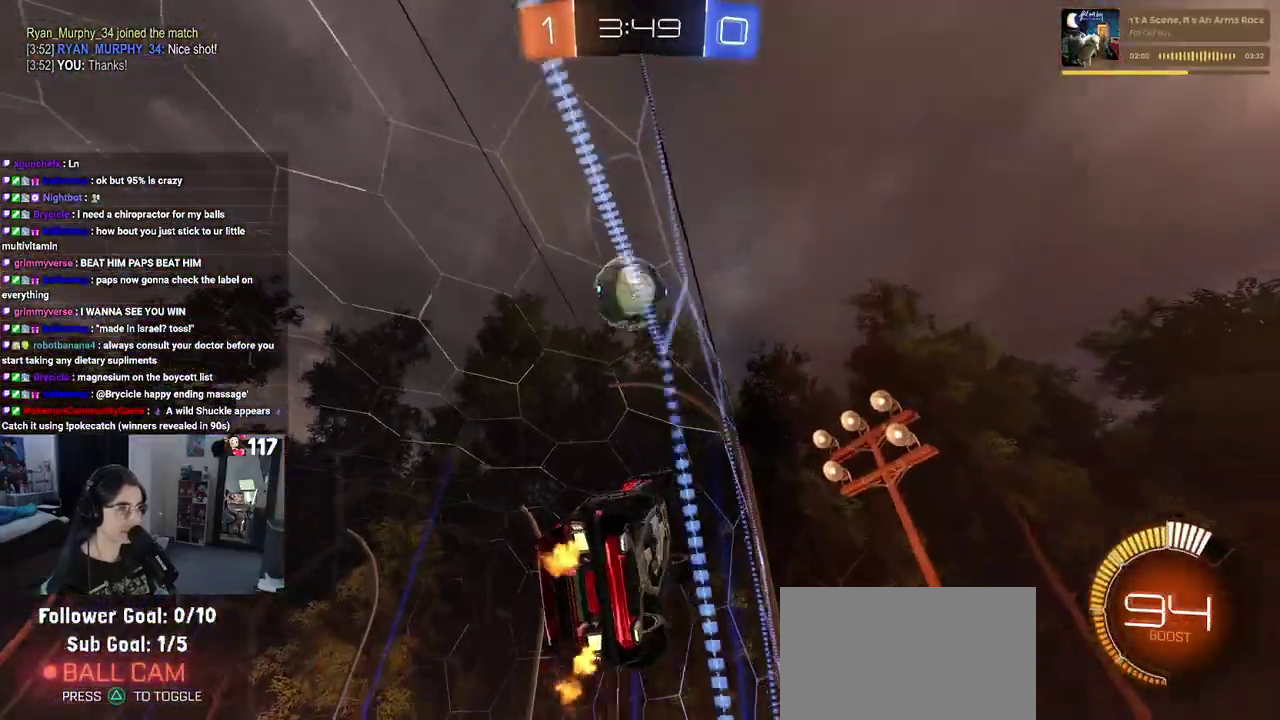
{"buttons": ["L2", "R2"], "left_stick": "center", "right_stick": "center", "events": [[117, "L2", "down"], [183, "R2", "up"], [417, "R2", "down"]]}
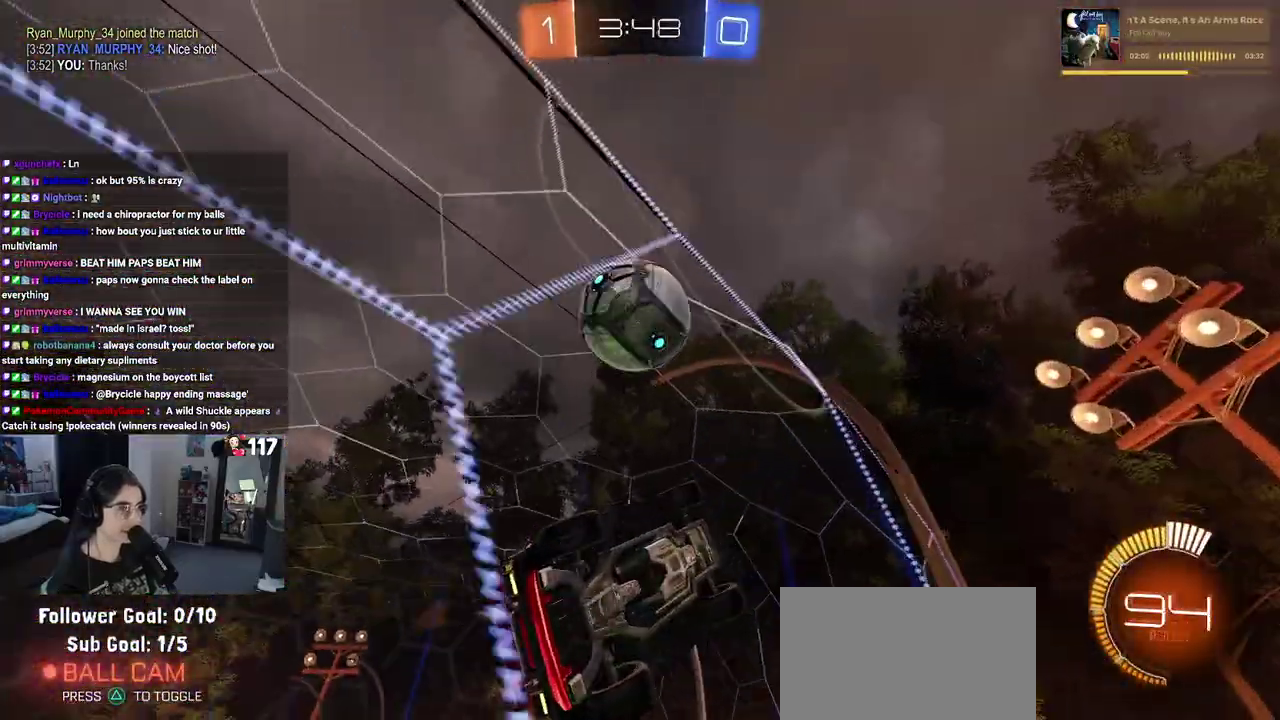
{"buttons": ["R2"], "left_stick": "left", "right_stick": "center", "events": [[50, "L2", "up"], [133, "left_stick", "left"], [200, "left_stick", "center"], [433, "left_stick", "left"]]}
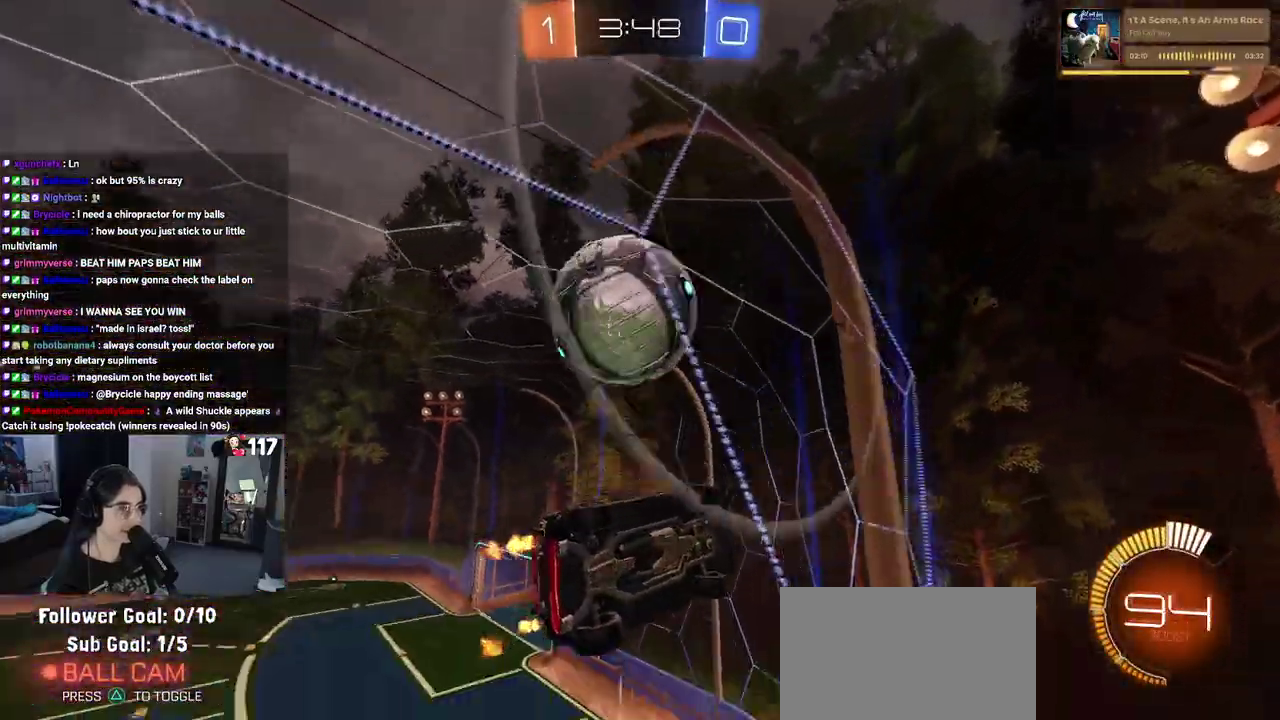
{"buttons": ["L2", "R2"], "left_stick": "left", "right_stick": "center", "events": [[67, "left_stick", "center"], [317, "left_stick", "left"], [333, "L2", "down"], [383, "R2", "up"], [450, "R2", "down"]]}
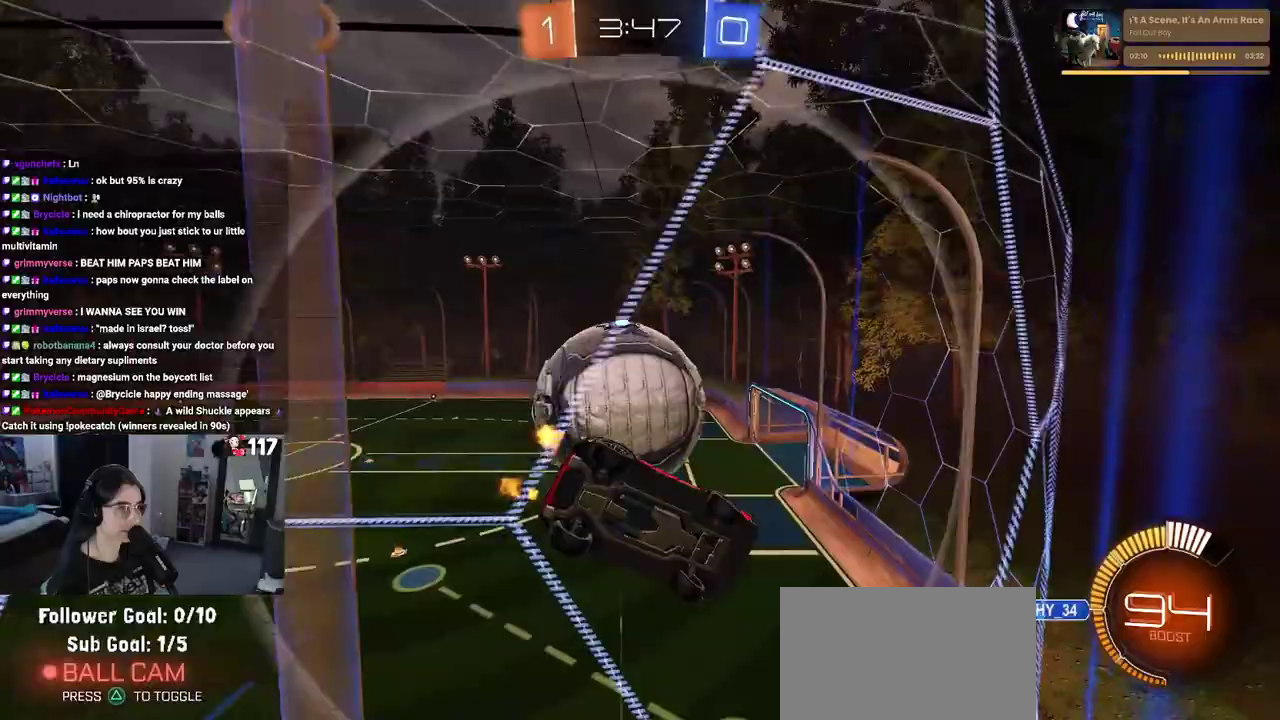
{"buttons": ["R2"], "left_stick": "left", "right_stick": "center", "events": [[150, "left_stick", "center"], [167, "L2", "up"], [450, "left_stick", "left"]]}
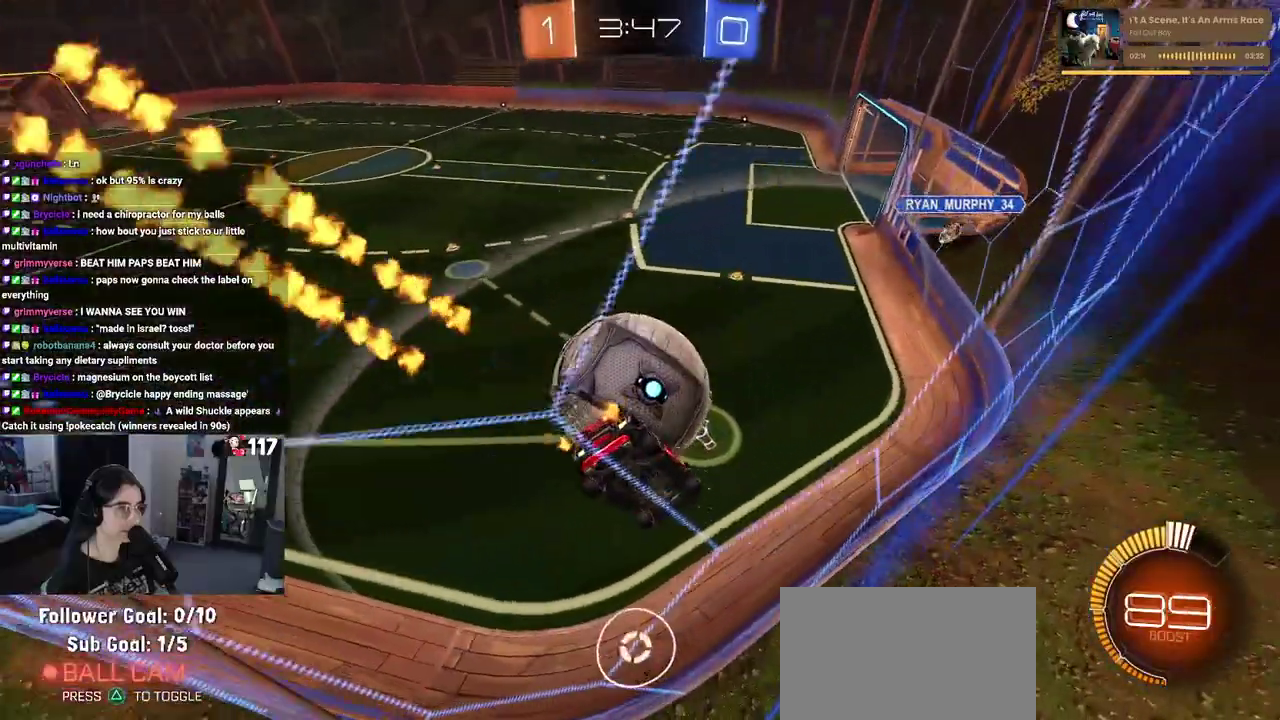
{"buttons": ["R2"], "left_stick": "down-right", "right_stick": "center", "events": [[17, "left_stick", "down-left"], [67, "CROSS", "down"], [67, "left_stick", "down"], [150, "left_stick", "down-right"], [183, "CROSS", "up"], [183, "SQUARE", "down"], [383, "SQUARE", "up"]]}
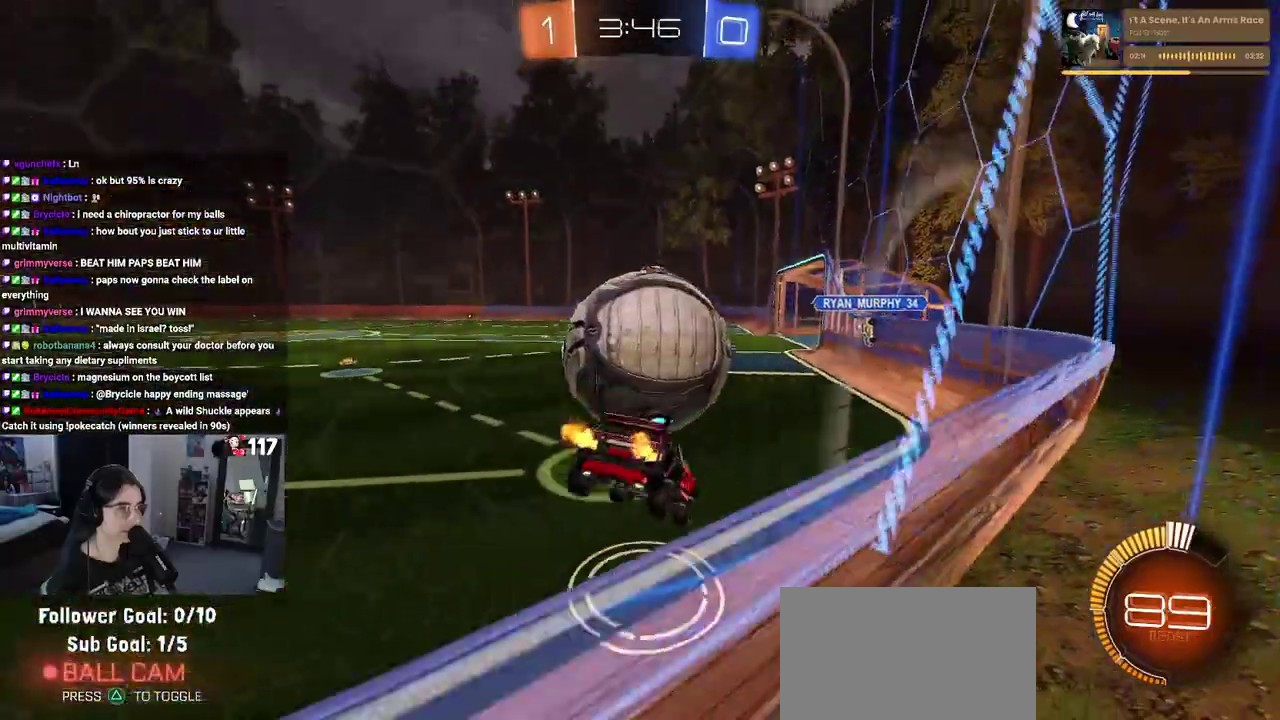
{"buttons": ["R2"], "left_stick": "center", "right_stick": "center", "events": [[33, "left_stick", "center"], [100, "L2", "down"], [133, "R2", "up"], [167, "left_stick", "right"], [300, "R2", "down"], [350, "left_stick", "center"], [417, "L2", "up"]]}
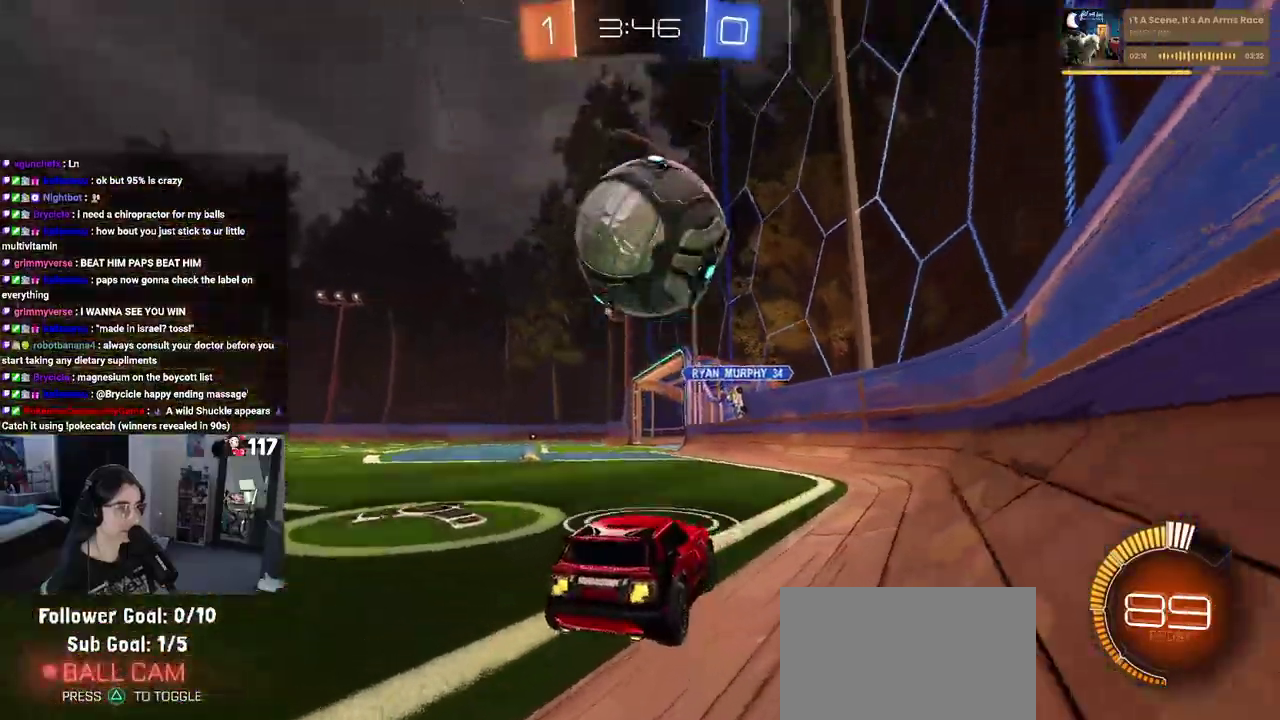
{"buttons": ["CROSS", "R2"], "left_stick": "down", "right_stick": "center", "events": [[217, "CROSS", "down"], [217, "left_stick", "down"], [333, "left_stick", "center"], [367, "CROSS", "up"], [433, "CROSS", "down"], [483, "left_stick", "down"]]}
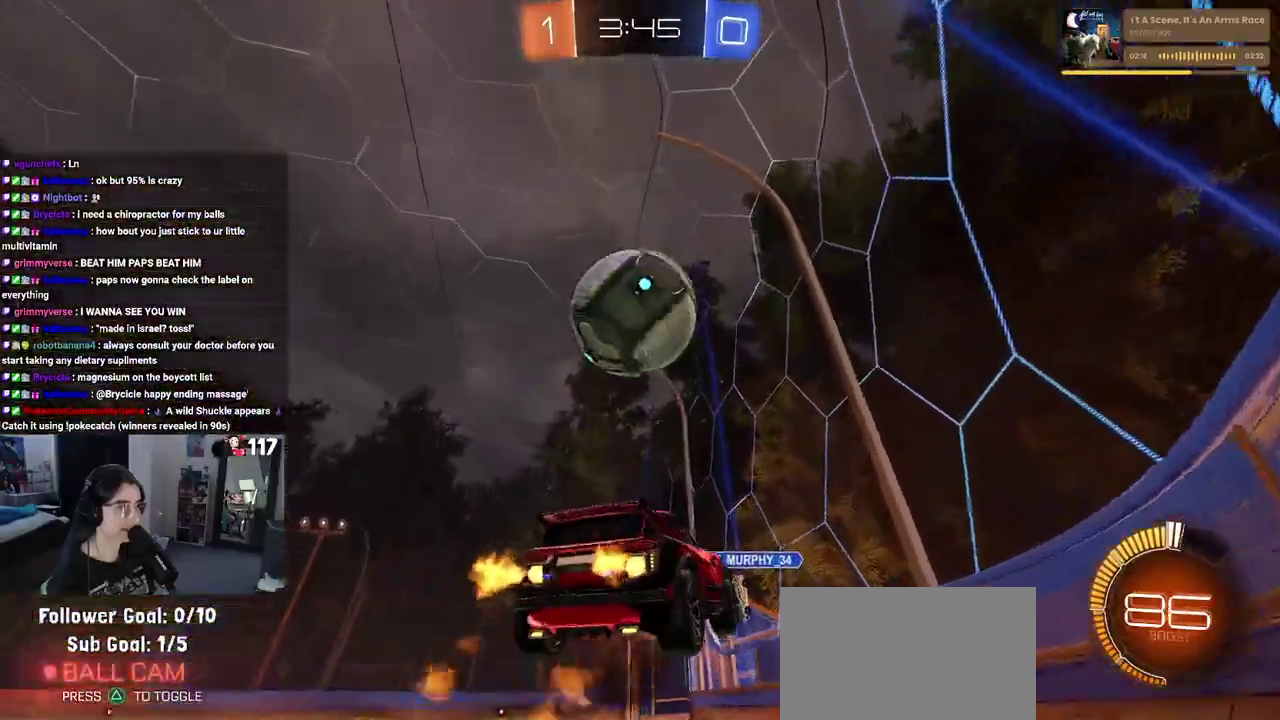
{"buttons": ["R2"], "left_stick": "right", "right_stick": "center", "events": [[150, "CROSS", "up"], [200, "left_stick", "down-right"], [317, "left_stick", "right"]]}
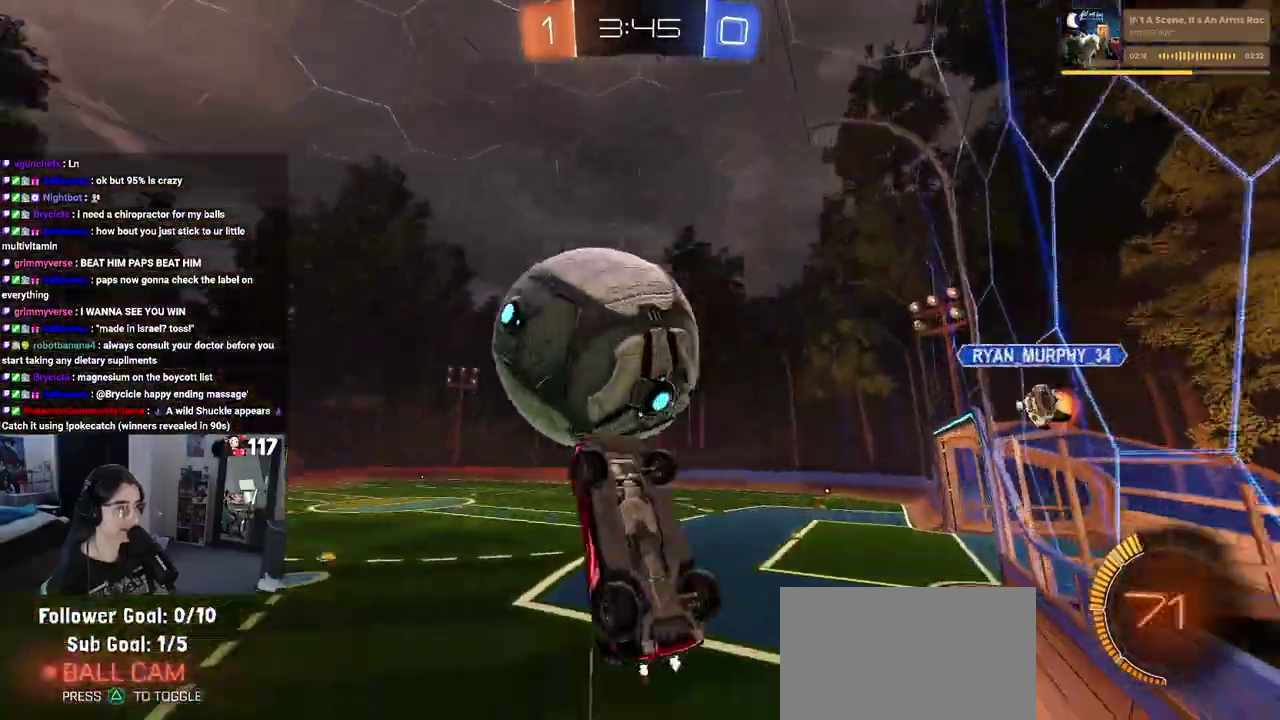
{"buttons": ["R2"], "left_stick": "up-right", "right_stick": "center", "events": [[17, "left_stick", "up-right"]]}
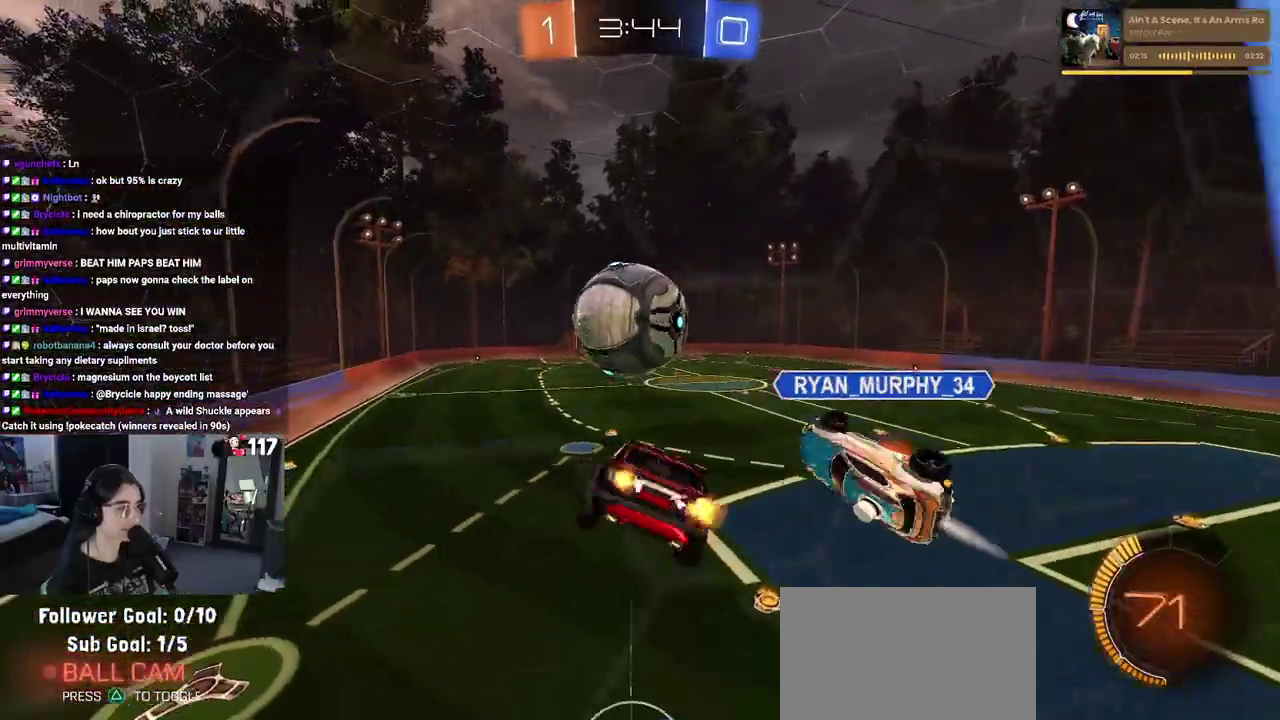
{"buttons": ["R2"], "left_stick": "down", "right_stick": "center", "events": [[133, "left_stick", "center"], [483, "left_stick", "down"]]}
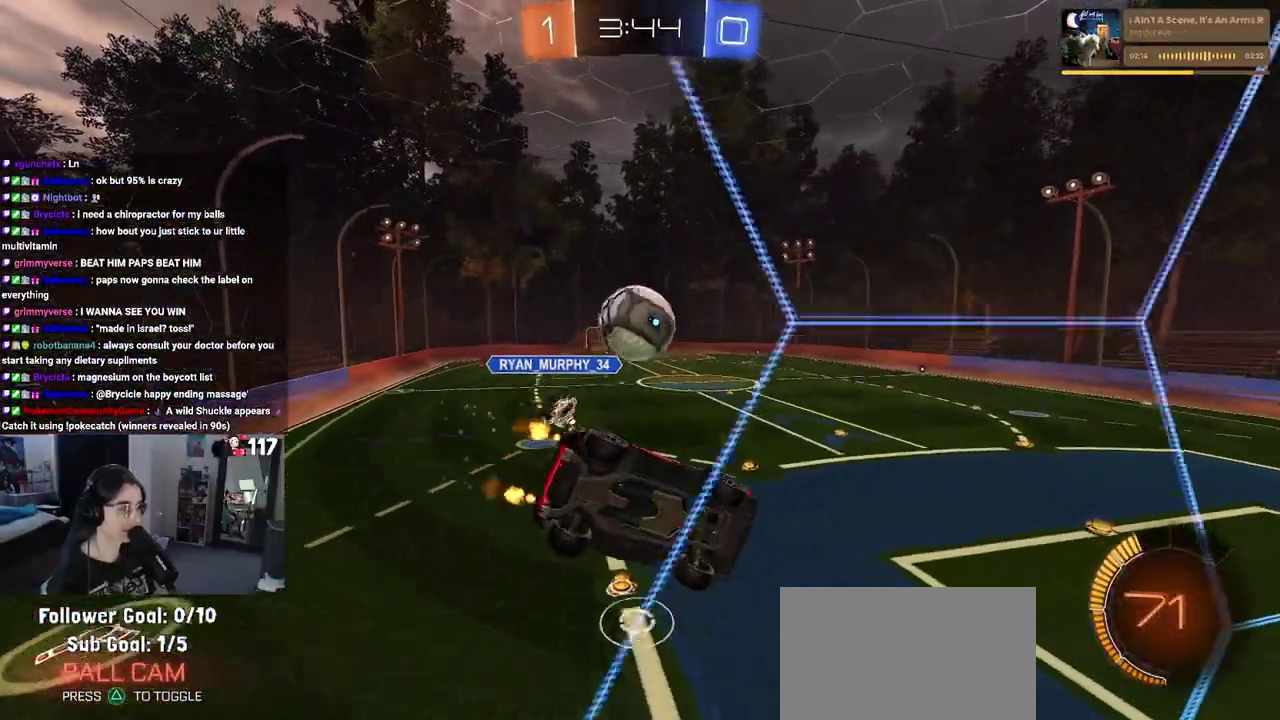
{"buttons": ["SQUARE", "R2"], "left_stick": "down-right", "right_stick": "center", "events": [[17, "CROSS", "down"], [267, "CROSS", "up"], [267, "SQUARE", "down"], [417, "left_stick", "down-right"]]}
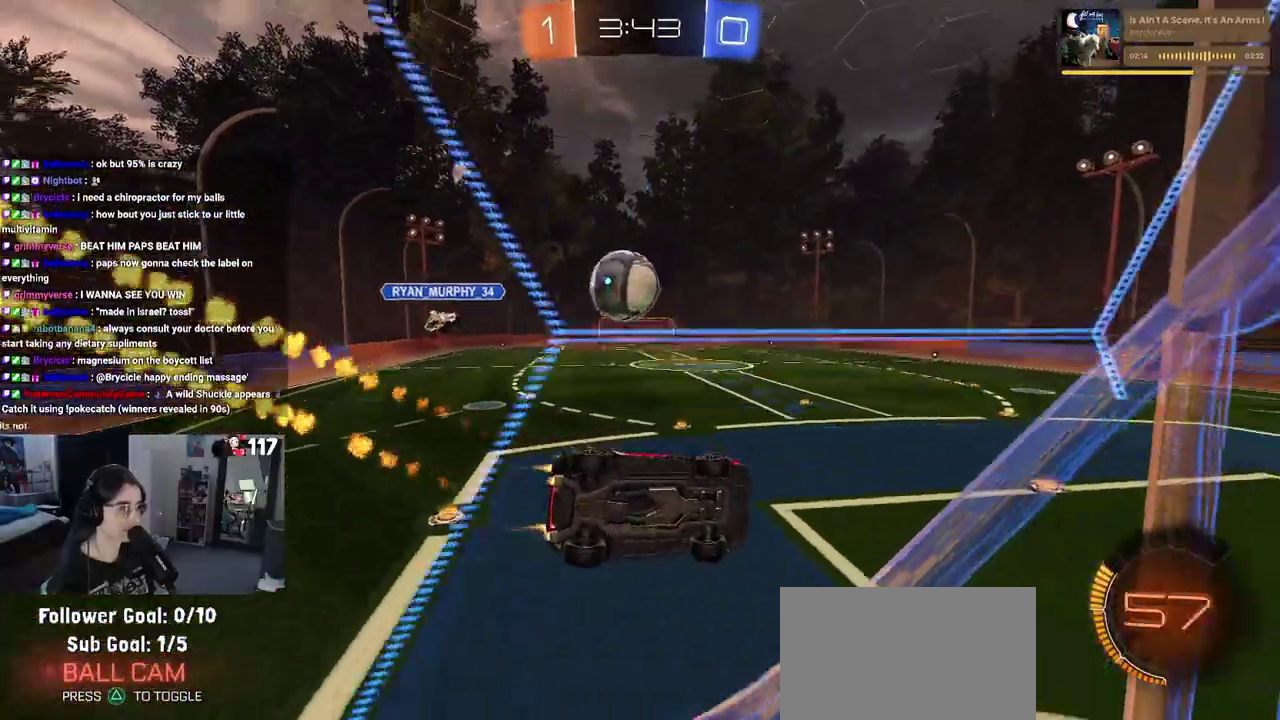
{"buttons": ["R2"], "left_stick": "center", "right_stick": "center", "events": [[117, "left_stick", "right"], [167, "SQUARE", "up"], [167, "left_stick", "up-right"], [333, "CROSS", "down"], [367, "left_stick", "up"], [450, "CROSS", "up"], [483, "left_stick", "center"]]}
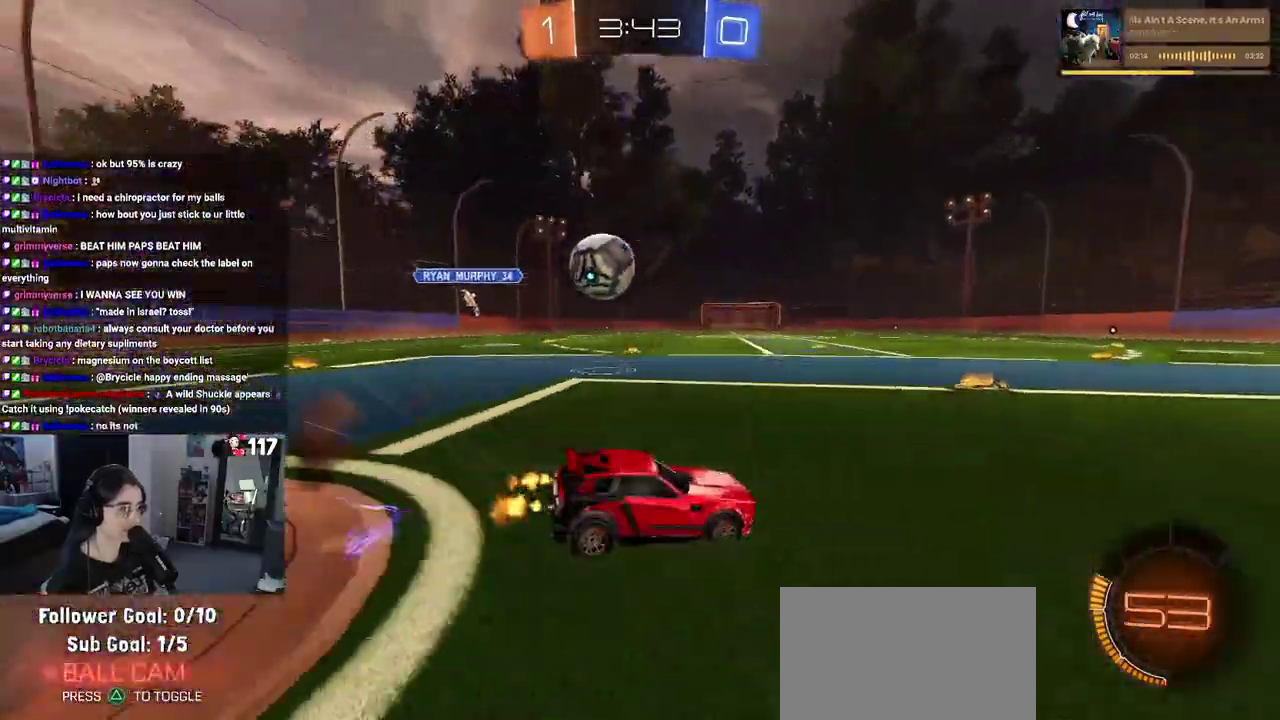
{"buttons": ["SQUARE", "R2"], "left_stick": "left", "right_stick": "center", "events": [[100, "left_stick", "left"], [217, "SQUARE", "down"]]}
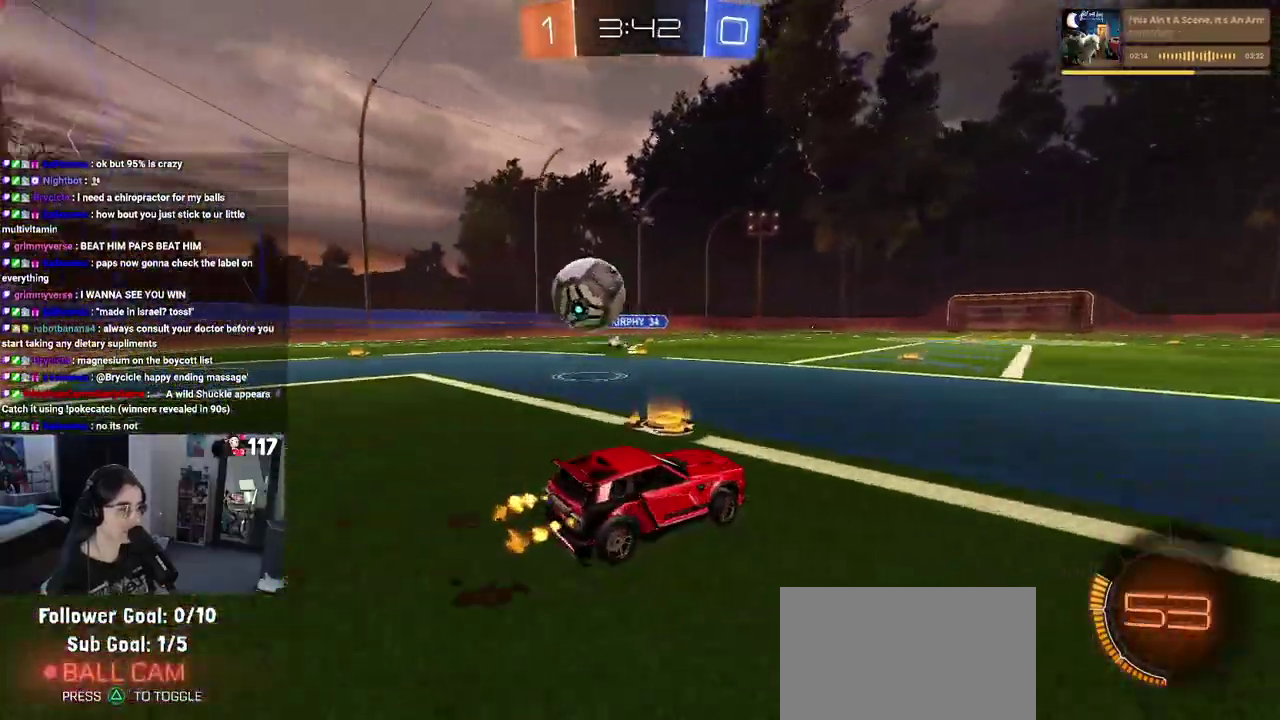
{"buttons": ["L2"], "left_stick": "left", "right_stick": "center", "events": [[317, "L2", "down"], [350, "left_stick", "down-right"], [367, "R2", "up"], [417, "SQUARE", "up"], [450, "left_stick", "center"], [500, "left_stick", "left"]]}
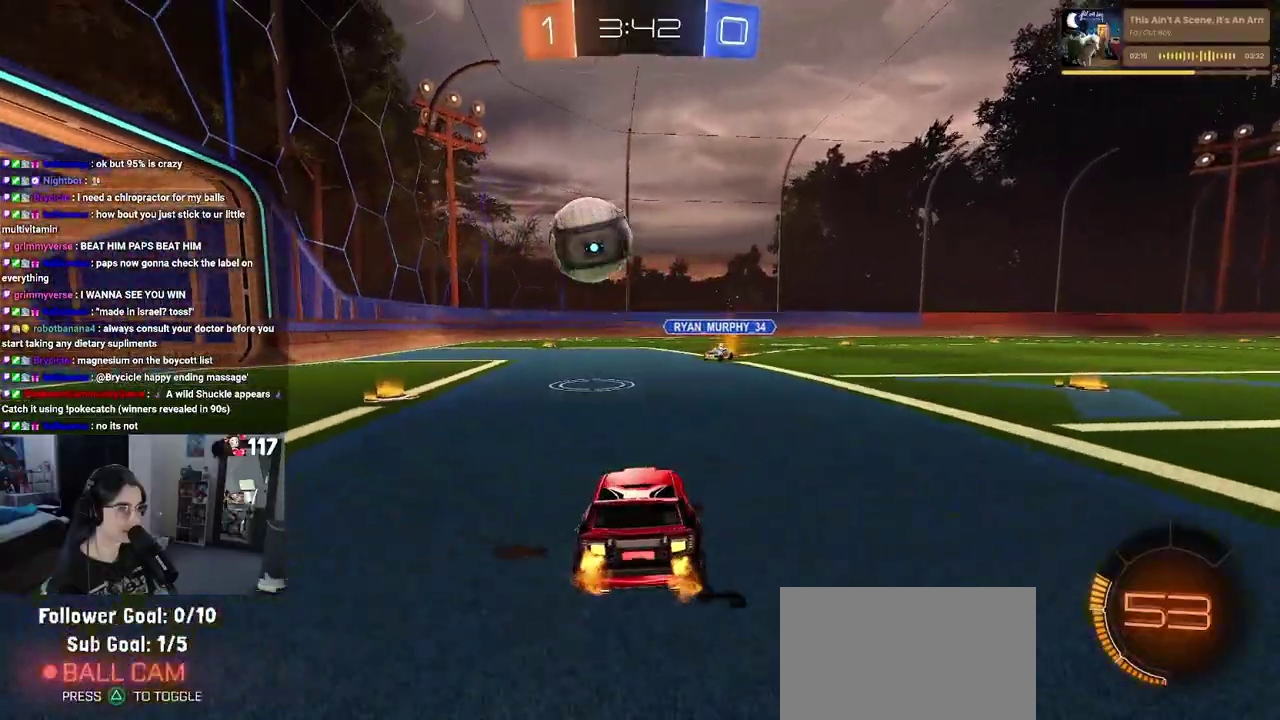
{"buttons": ["R2"], "left_stick": "down-right", "right_stick": "center", "events": [[250, "R2", "down"], [317, "left_stick", "center"], [350, "L2", "up"], [400, "left_stick", "down-right"]]}
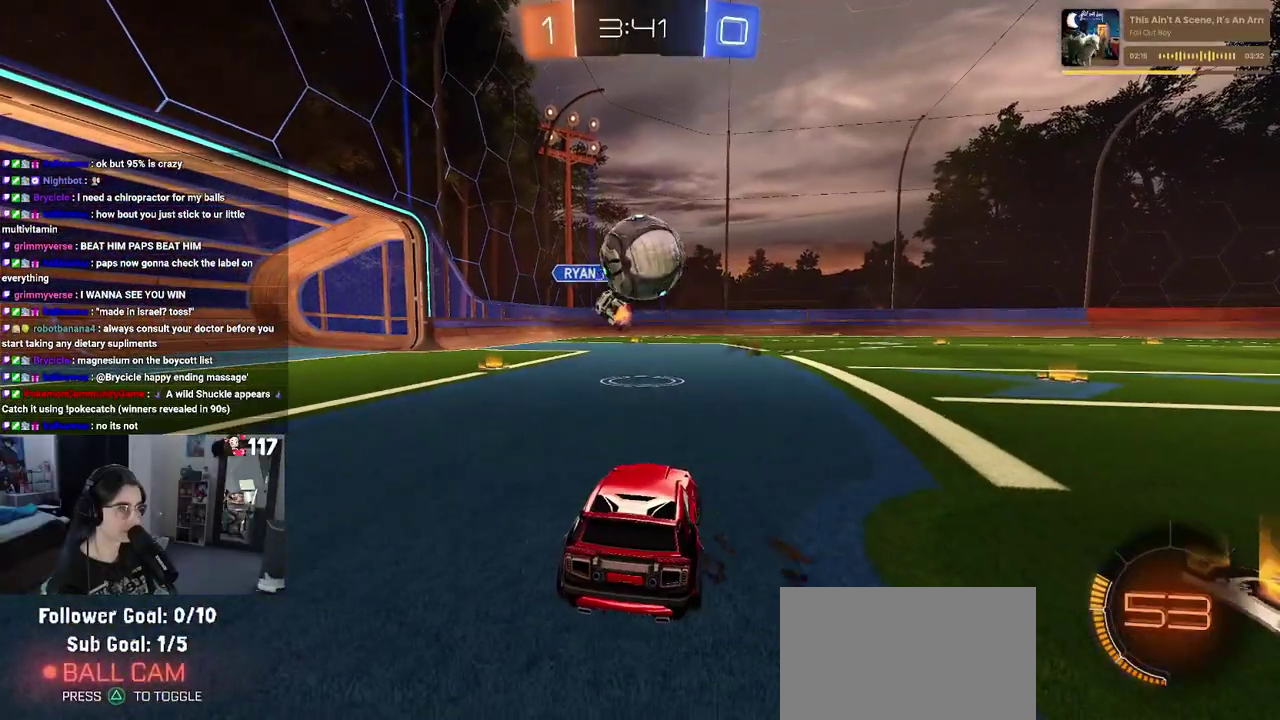
{"buttons": ["R2"], "left_stick": "down-right", "right_stick": "center", "events": []}
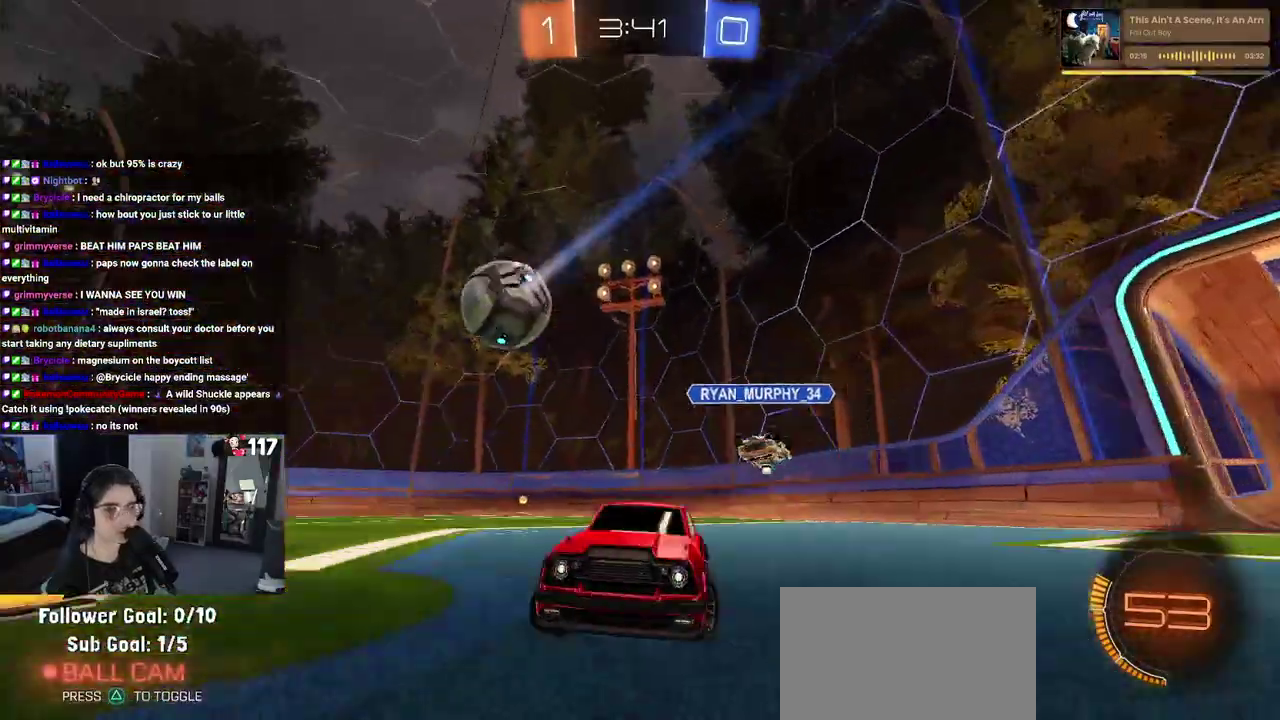
{"buttons": ["R2"], "left_stick": "right", "right_stick": "center", "events": [[67, "left_stick", "right"]]}
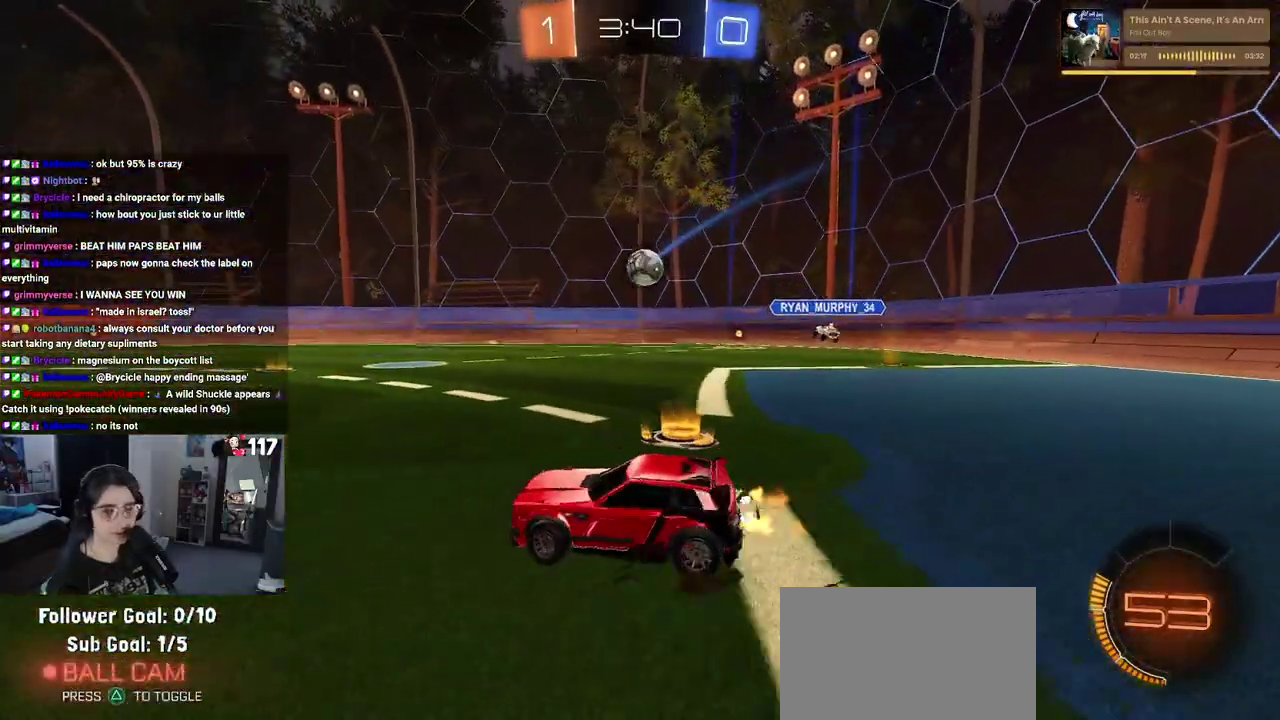
{"buttons": ["R2"], "left_stick": "center", "right_stick": "center", "events": [[383, "left_stick", "center"]]}
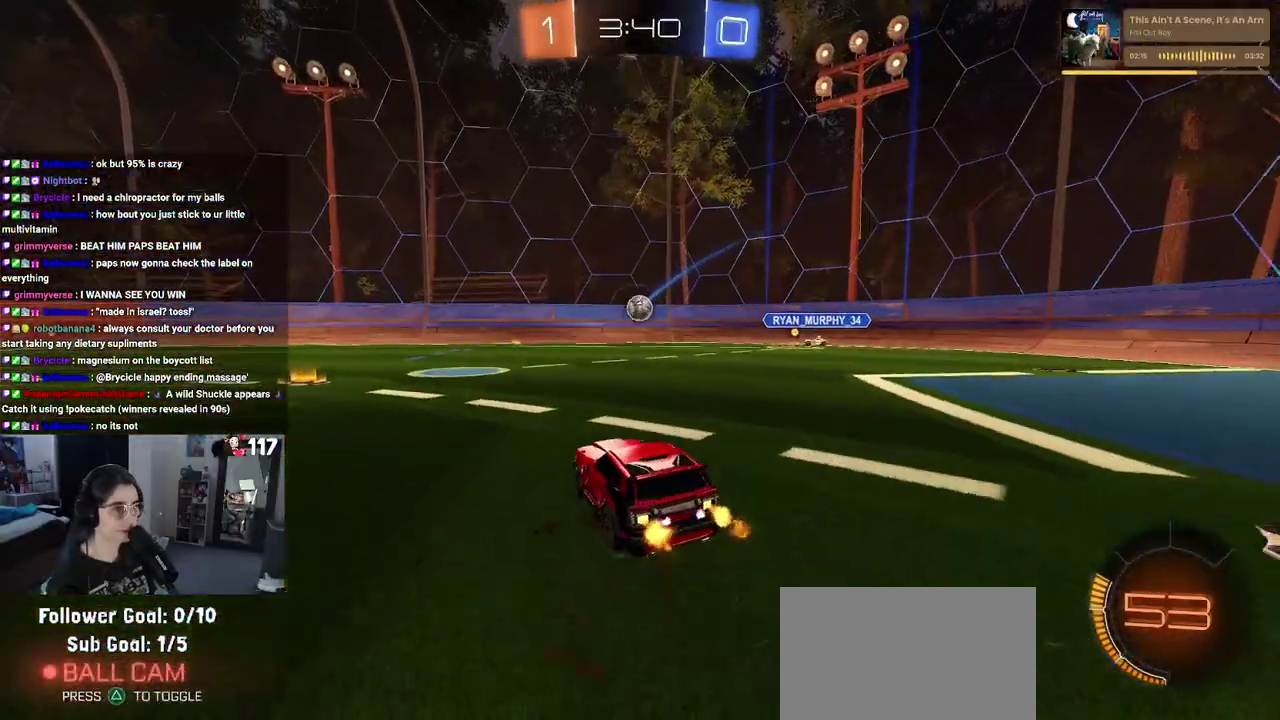
{"buttons": ["R2"], "left_stick": "center", "right_stick": "center", "events": [[117, "left_stick", "left"], [217, "left_stick", "center"], [367, "left_stick", "left"], [500, "left_stick", "center"]]}
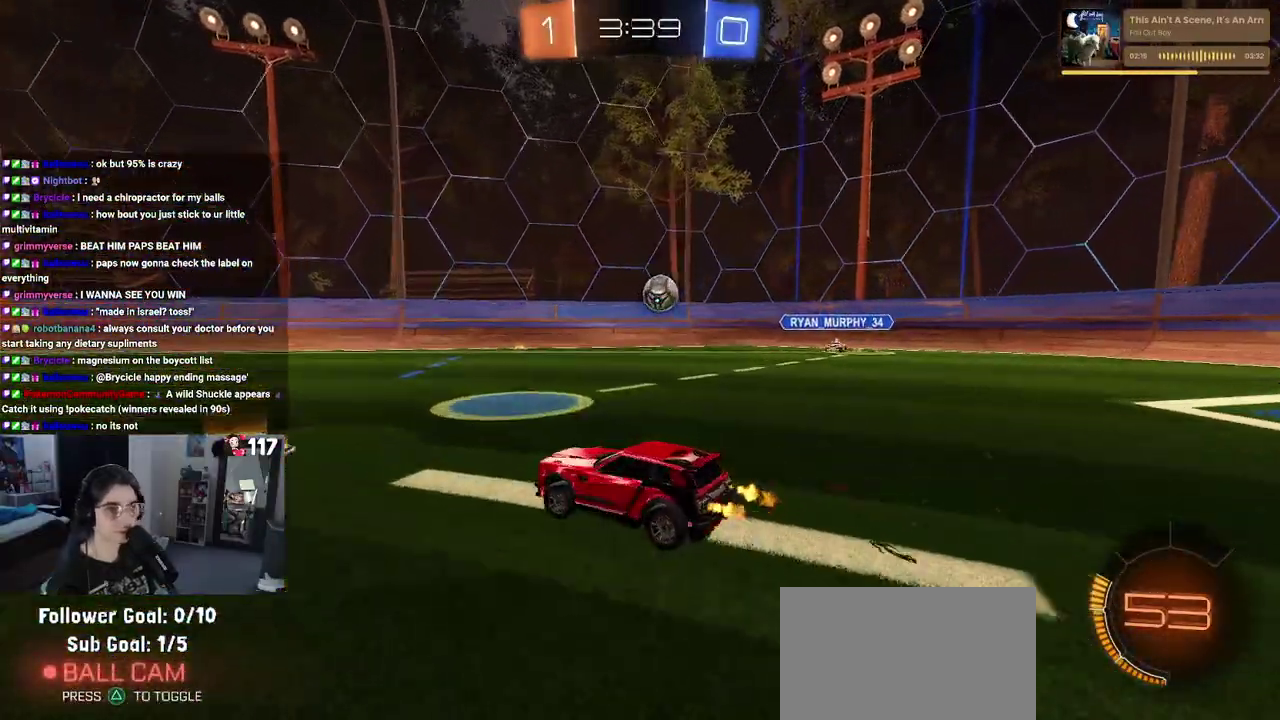
{"buttons": ["R2"], "left_stick": "left", "right_stick": "center", "events": [[67, "left_stick", "left"], [100, "SQUARE", "down"], [300, "SQUARE", "up"]]}